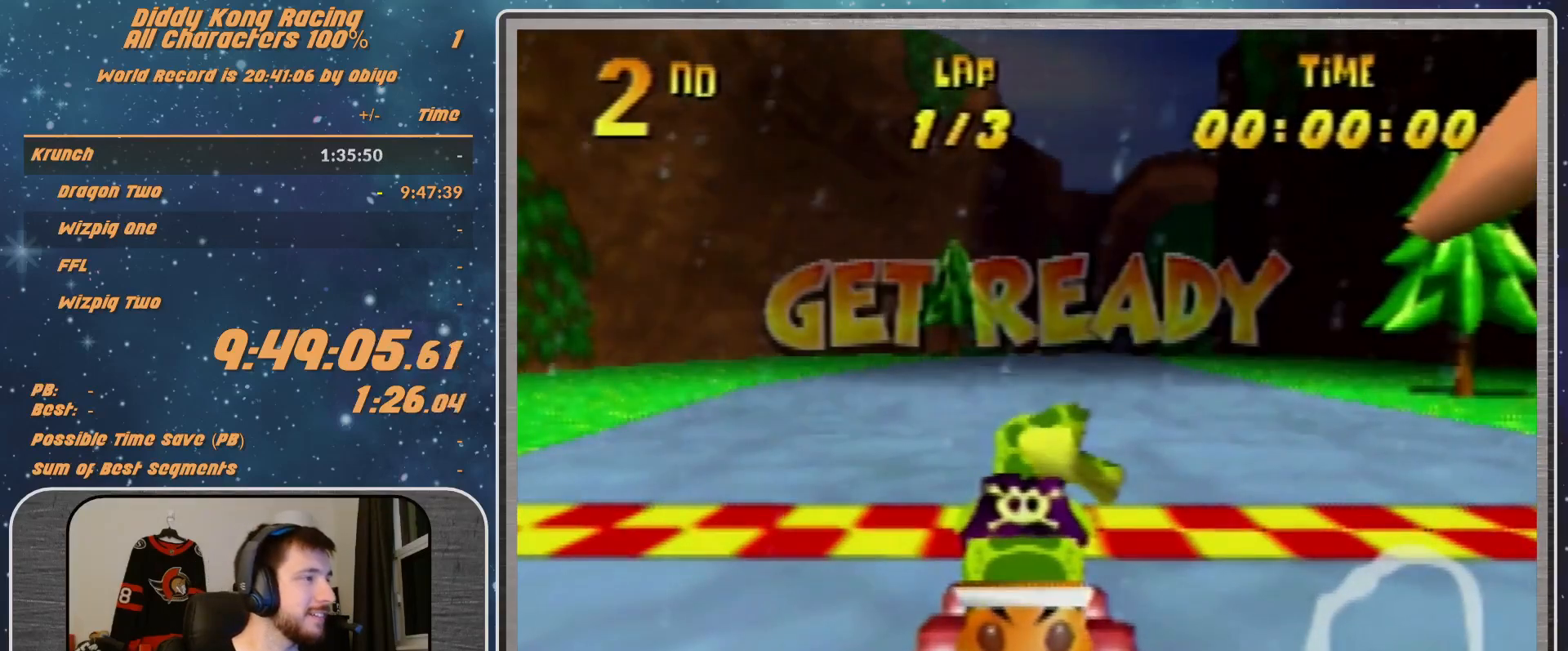
Gameplay with a controller (Nintendo layout); each line is a JSON object with the inputs held at the frame after it. "events" lists button and stick changes between this image and that frame as [ms after this image, input, new state], when the widget could be followed in between. Not read: L1 L3 R3.
{"buttons": ["A"], "left_stick": "center", "events": [[200, "A", "down"]]}
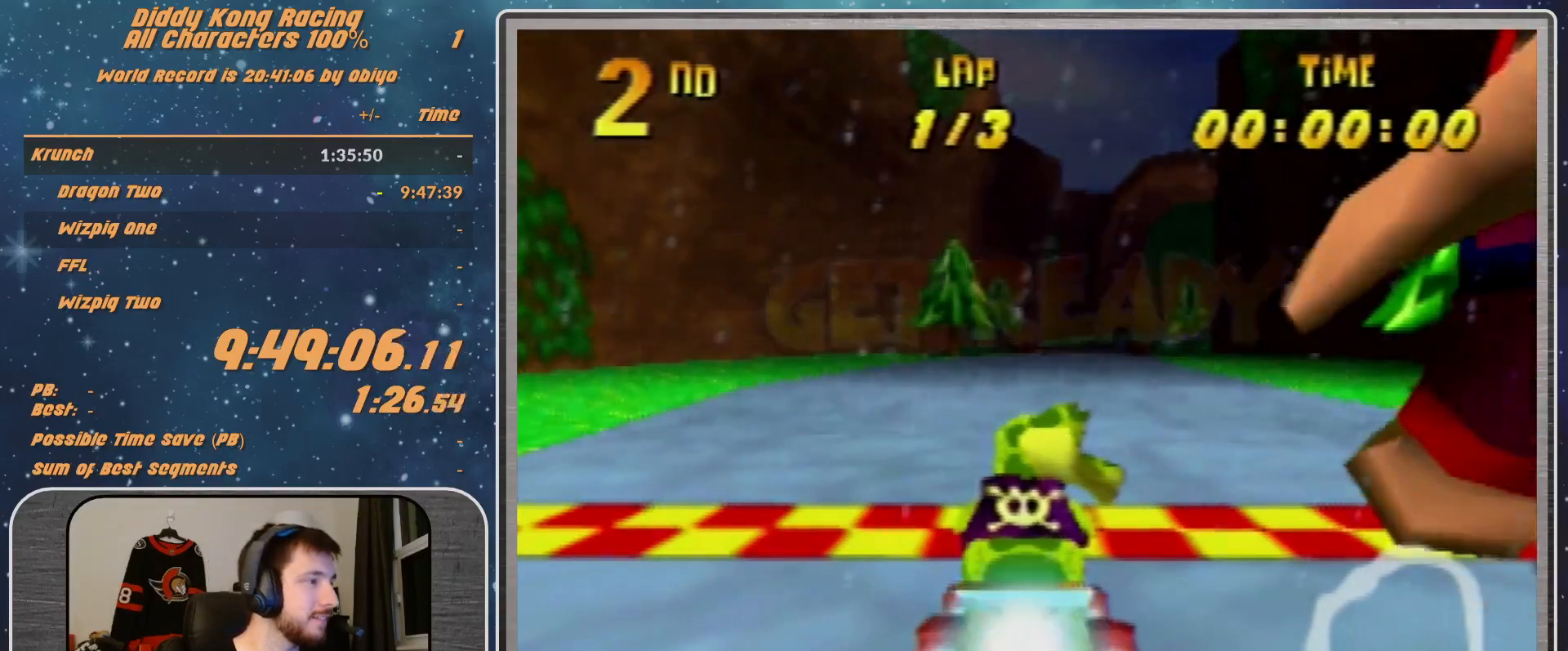
{"buttons": ["A"], "left_stick": "right", "events": [[400, "left_stick", "right"]]}
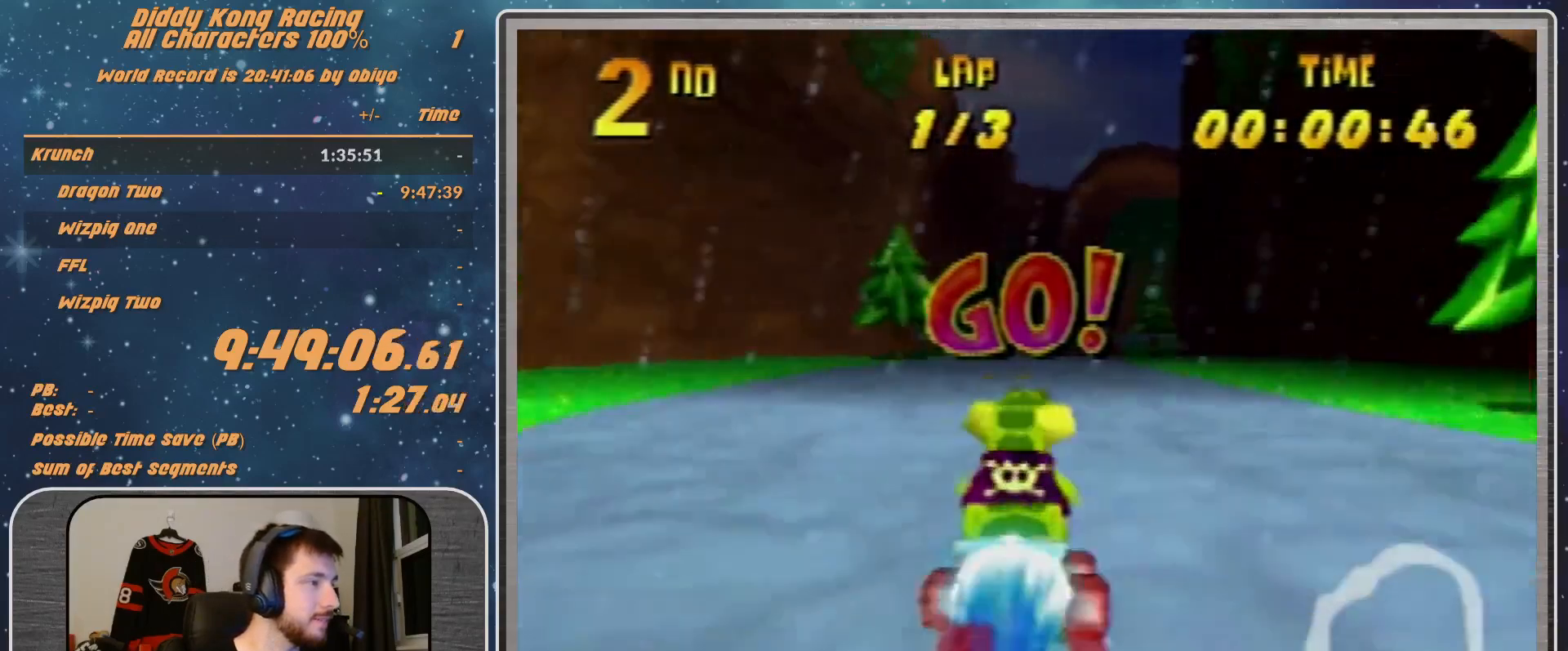
{"buttons": ["A"], "left_stick": "center", "events": [[167, "left_stick", "center"]]}
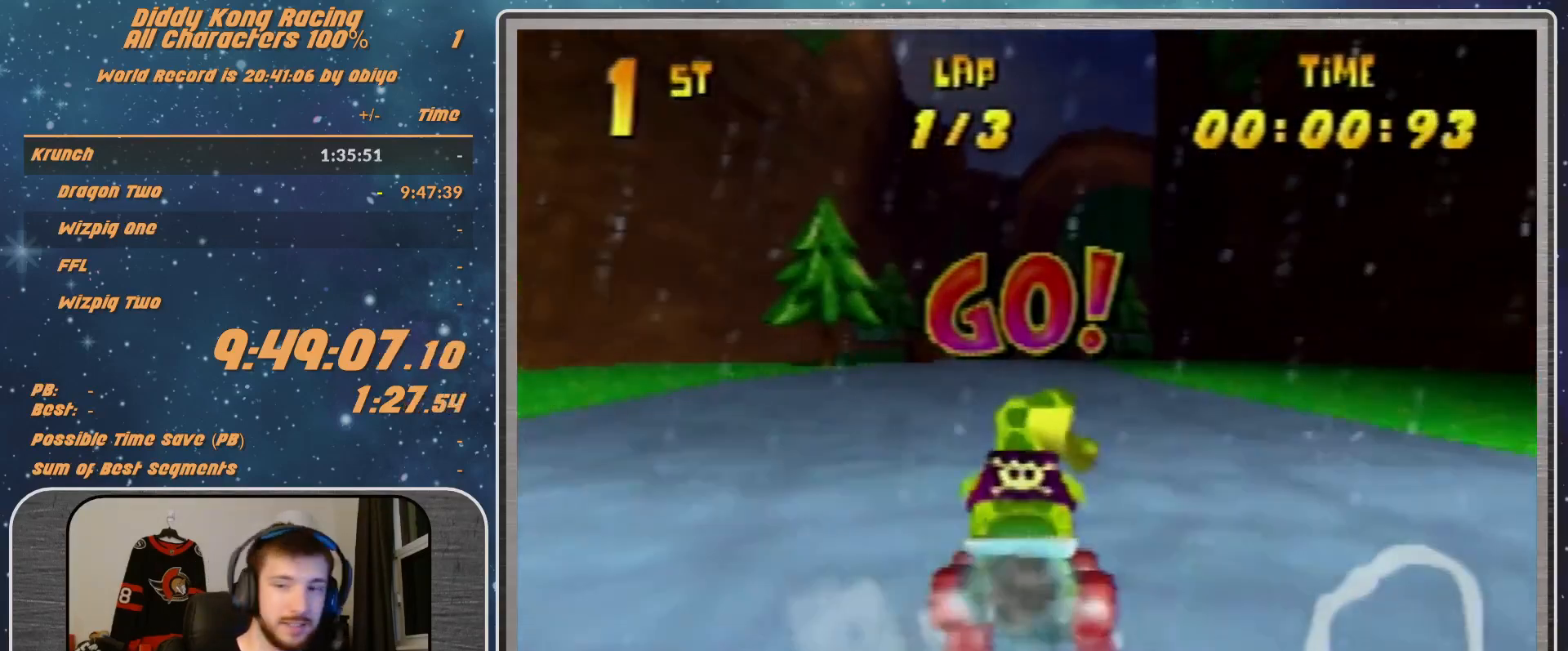
{"buttons": ["A"], "left_stick": "center", "events": []}
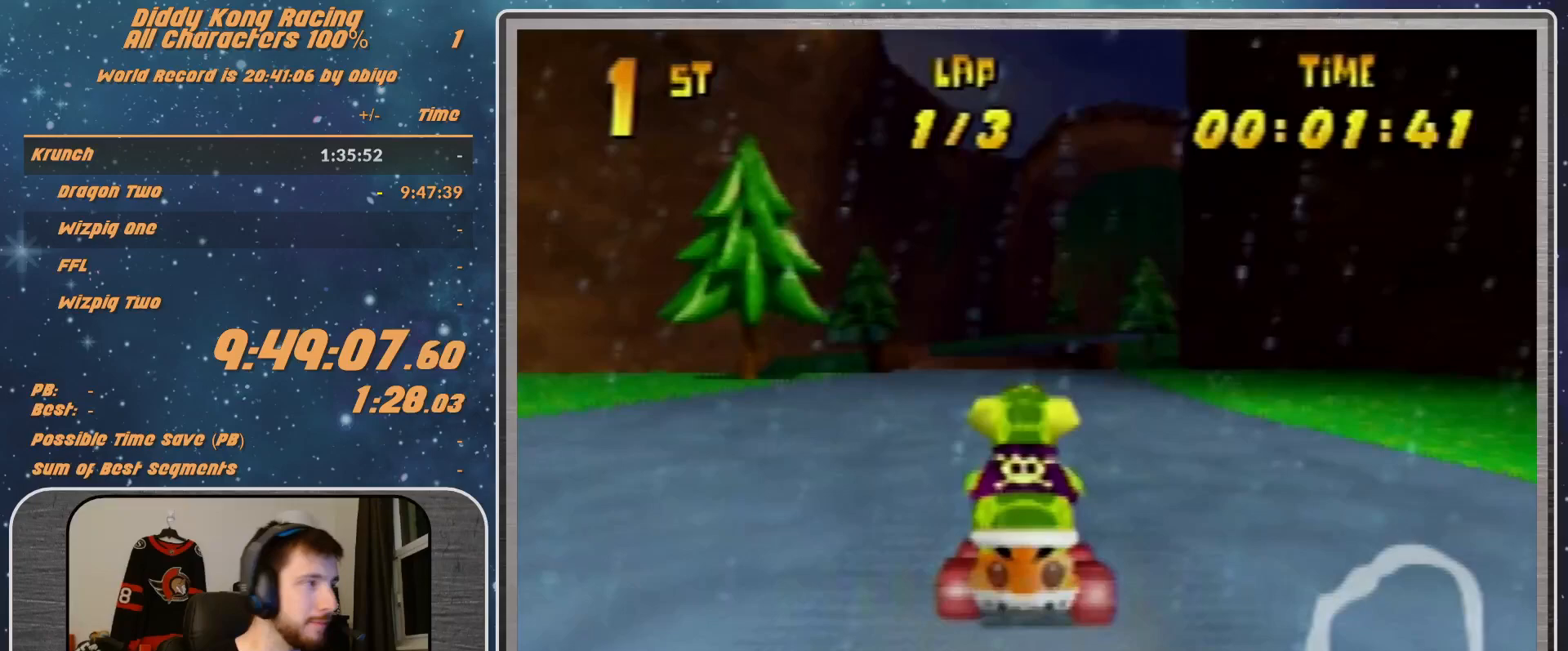
{"buttons": ["A"], "left_stick": "right", "events": [[100, "A", "up"], [167, "A", "down"], [167, "left_stick", "right"], [233, "A", "up"], [300, "A", "down"], [367, "A", "up"], [433, "A", "down"]]}
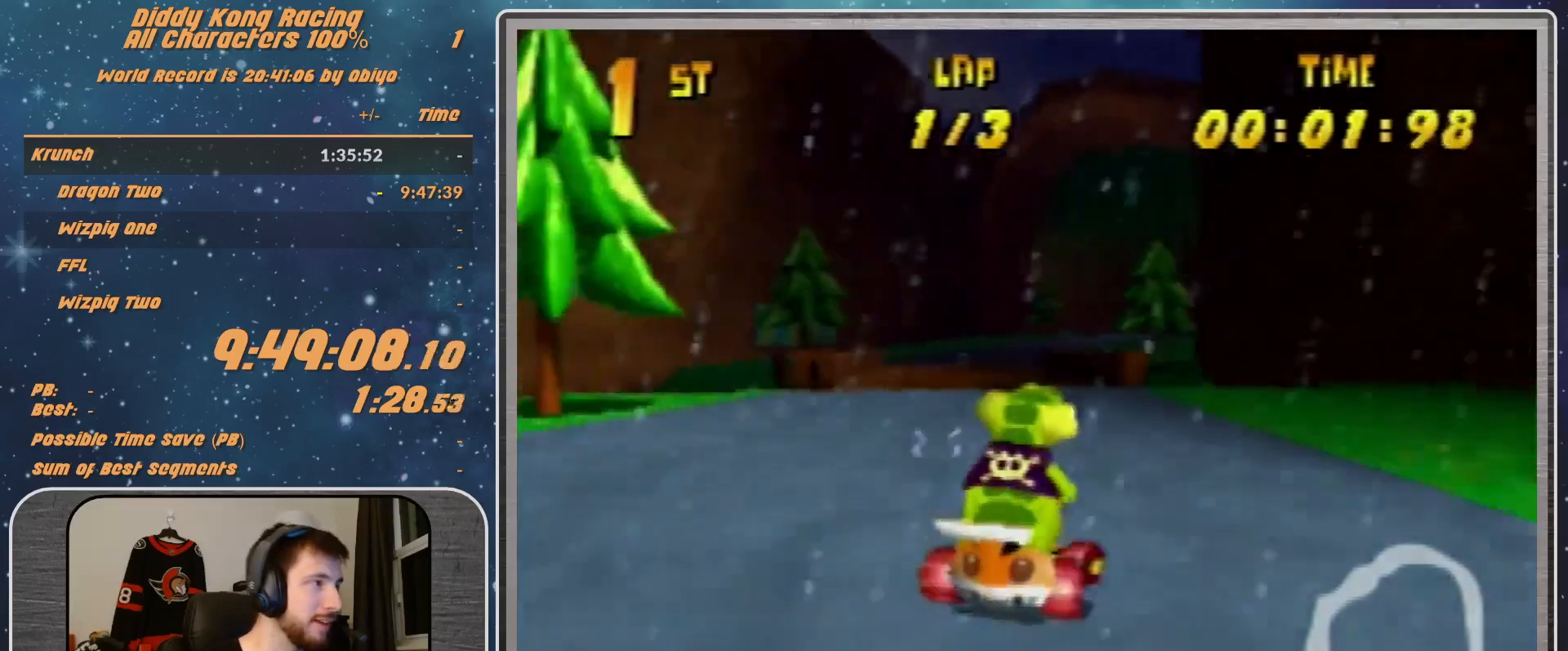
{"buttons": [], "left_stick": "center", "events": [[67, "A", "up"], [200, "left_stick", "center"]]}
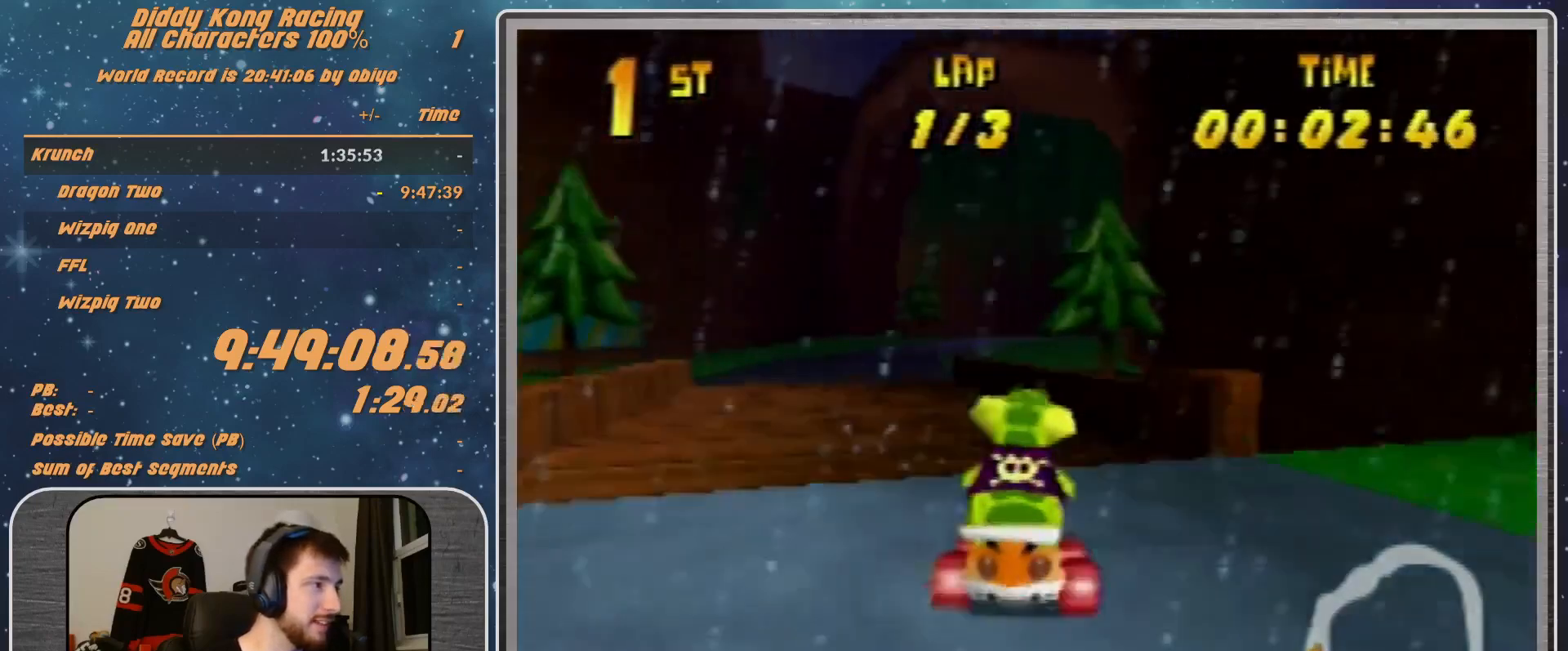
{"buttons": ["R1"], "left_stick": "up-left", "events": [[33, "A", "down"], [33, "R1", "down"], [33, "left_stick", "right"], [100, "A", "up"], [200, "left_stick", "up-right"], [233, "A", "down"], [300, "A", "up"], [300, "left_stick", "up-left"], [400, "A", "down"], [433, "A", "up"]]}
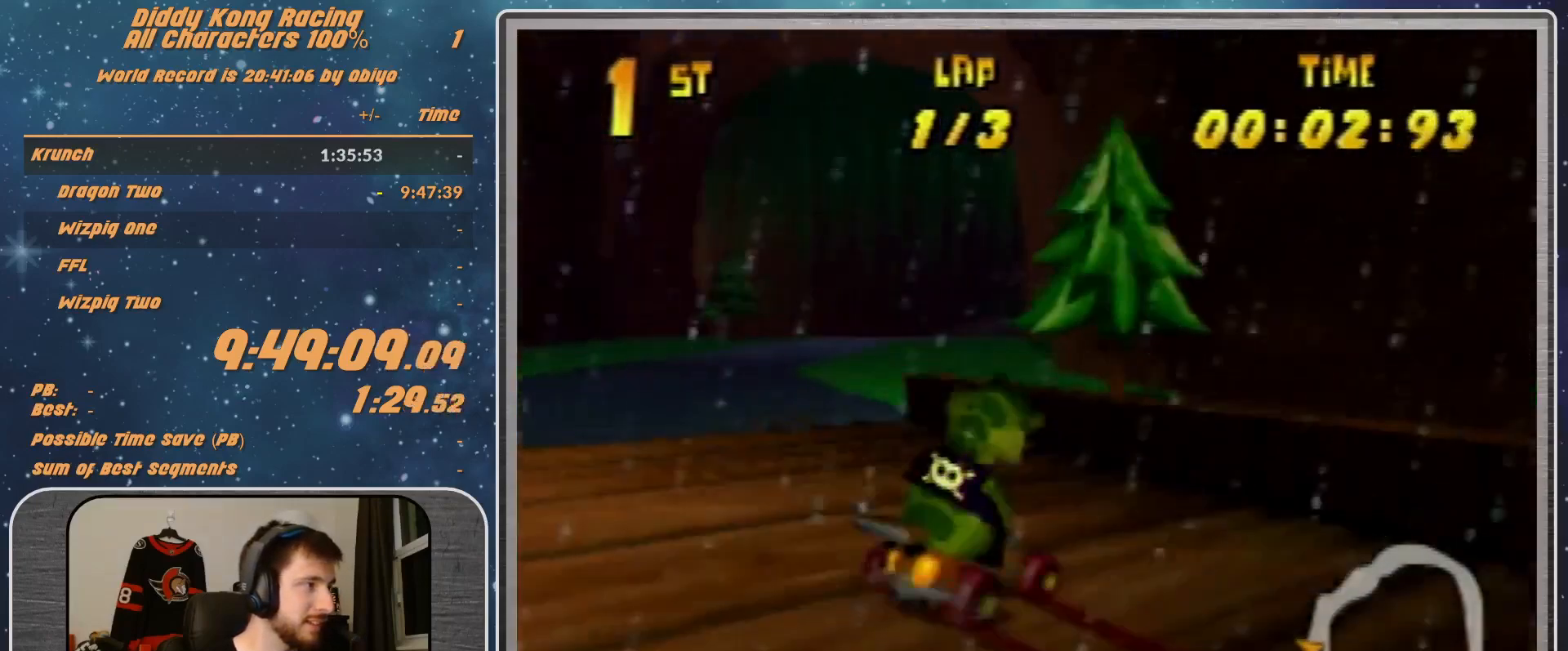
{"buttons": ["R1"], "left_stick": "right", "events": [[67, "A", "down"], [200, "R1", "up"], [367, "R1", "down"], [367, "left_stick", "right"], [467, "A", "up"]]}
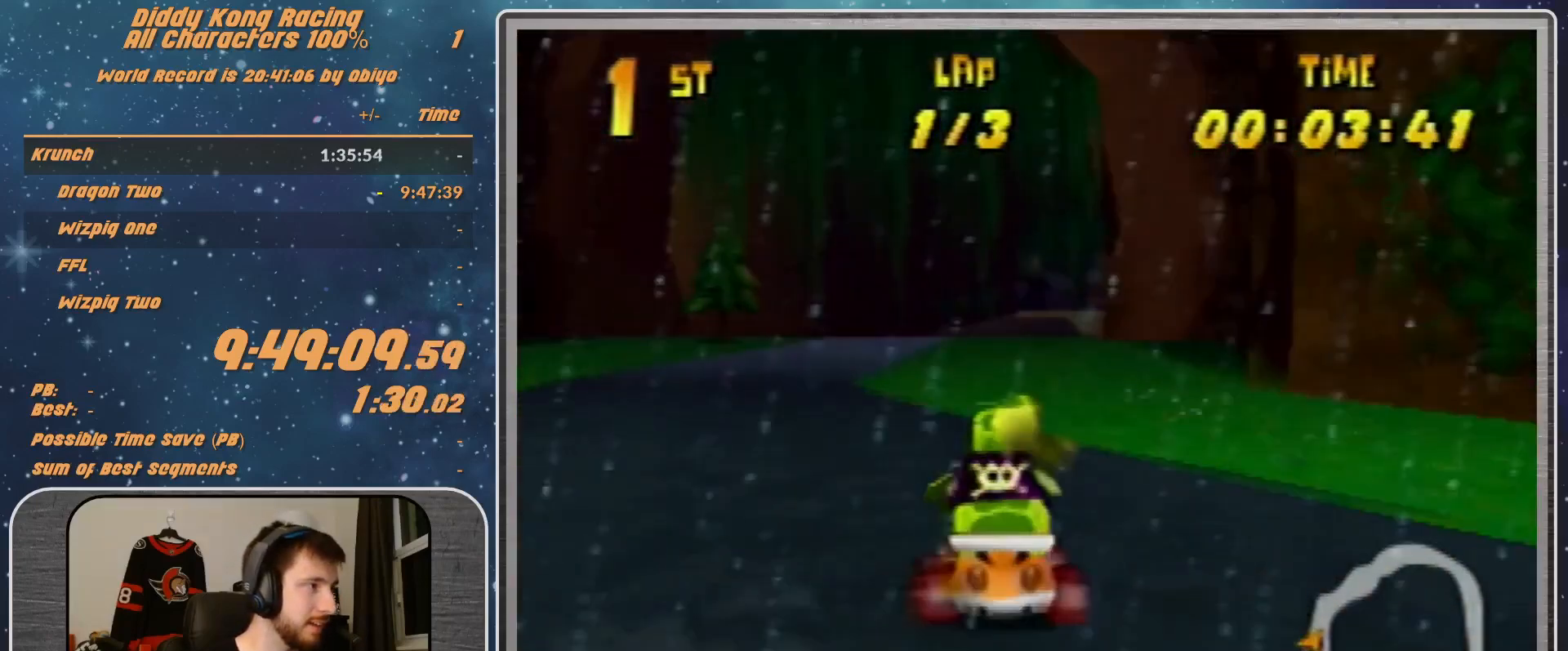
{"buttons": ["R1"], "left_stick": "up-left", "events": [[33, "left_stick", "up-left"]]}
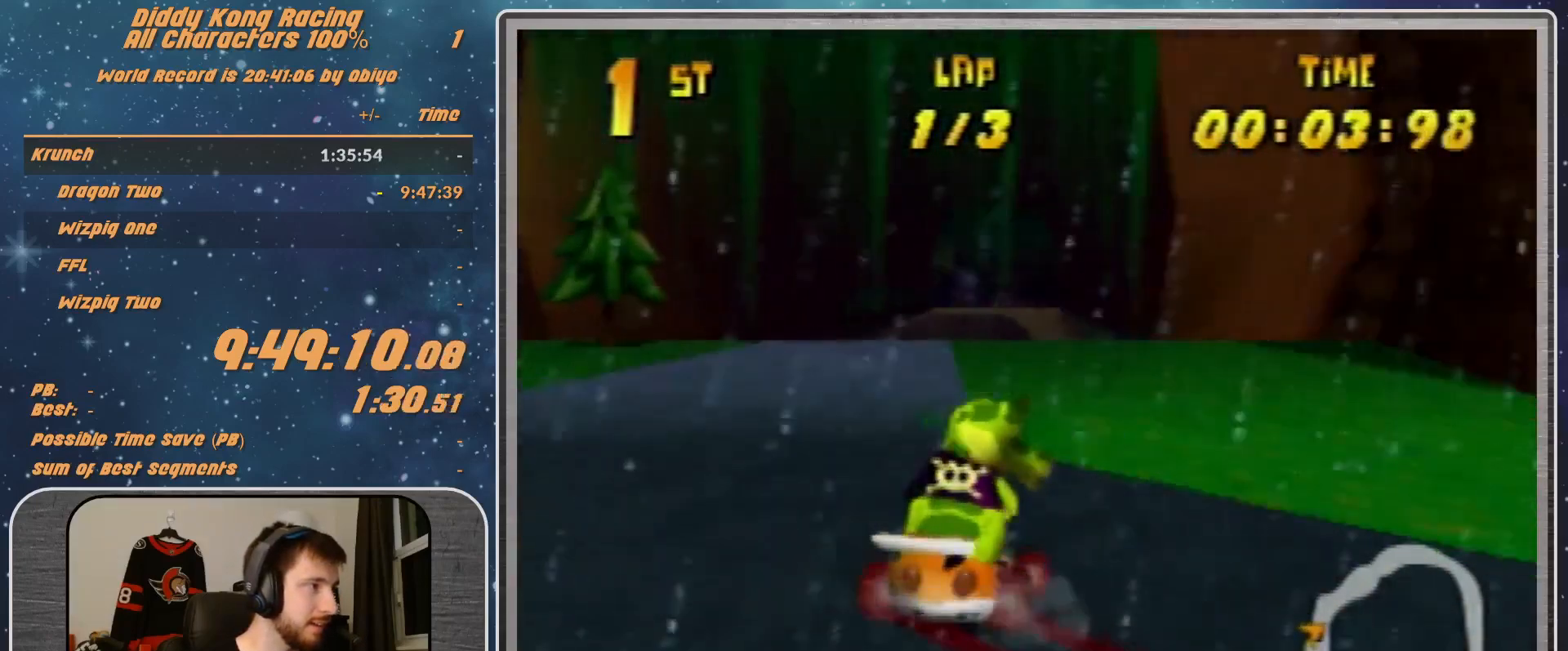
{"buttons": ["R1"], "left_stick": "right", "events": [[133, "A", "down"], [133, "R1", "up"], [133, "left_stick", "center"], [433, "A", "up"], [433, "left_stick", "right"], [500, "R1", "down"]]}
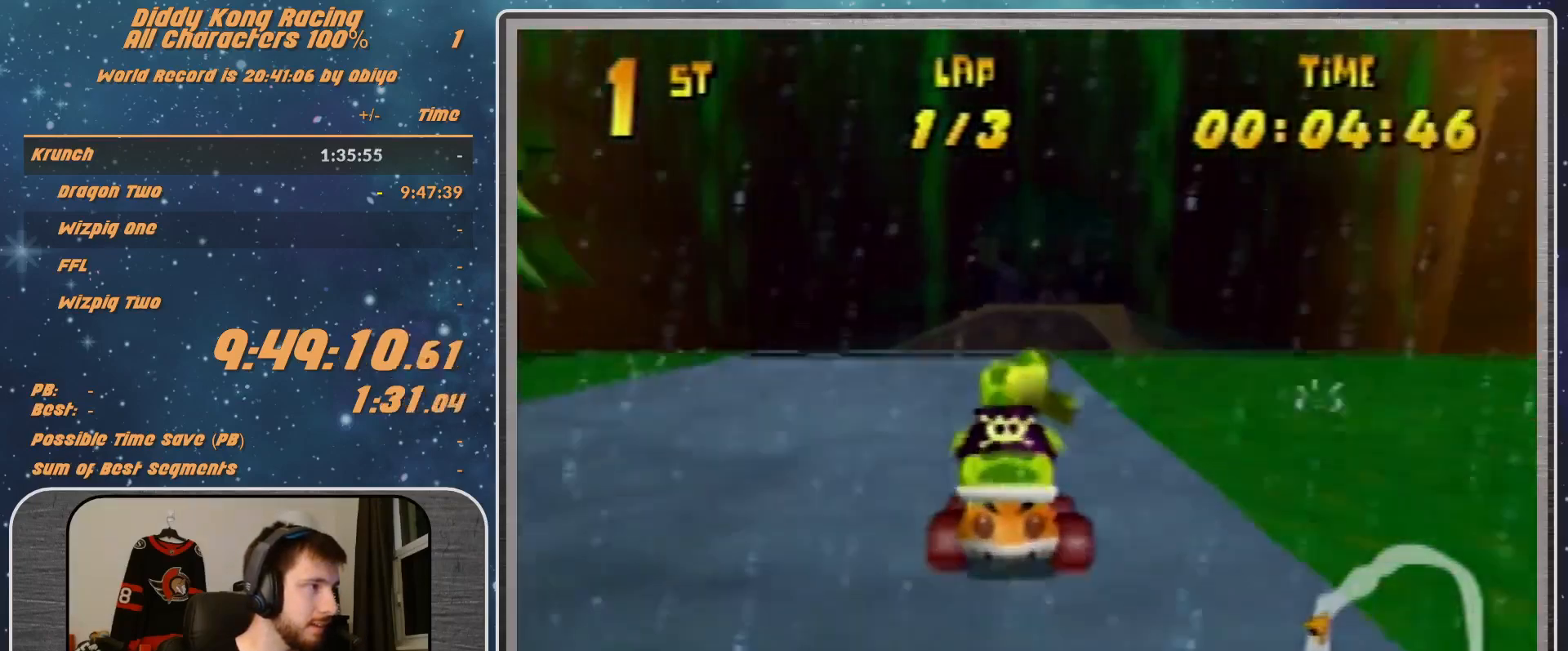
{"buttons": ["A"], "left_stick": "center", "events": [[100, "R1", "up"], [100, "left_stick", "center"], [500, "A", "down"]]}
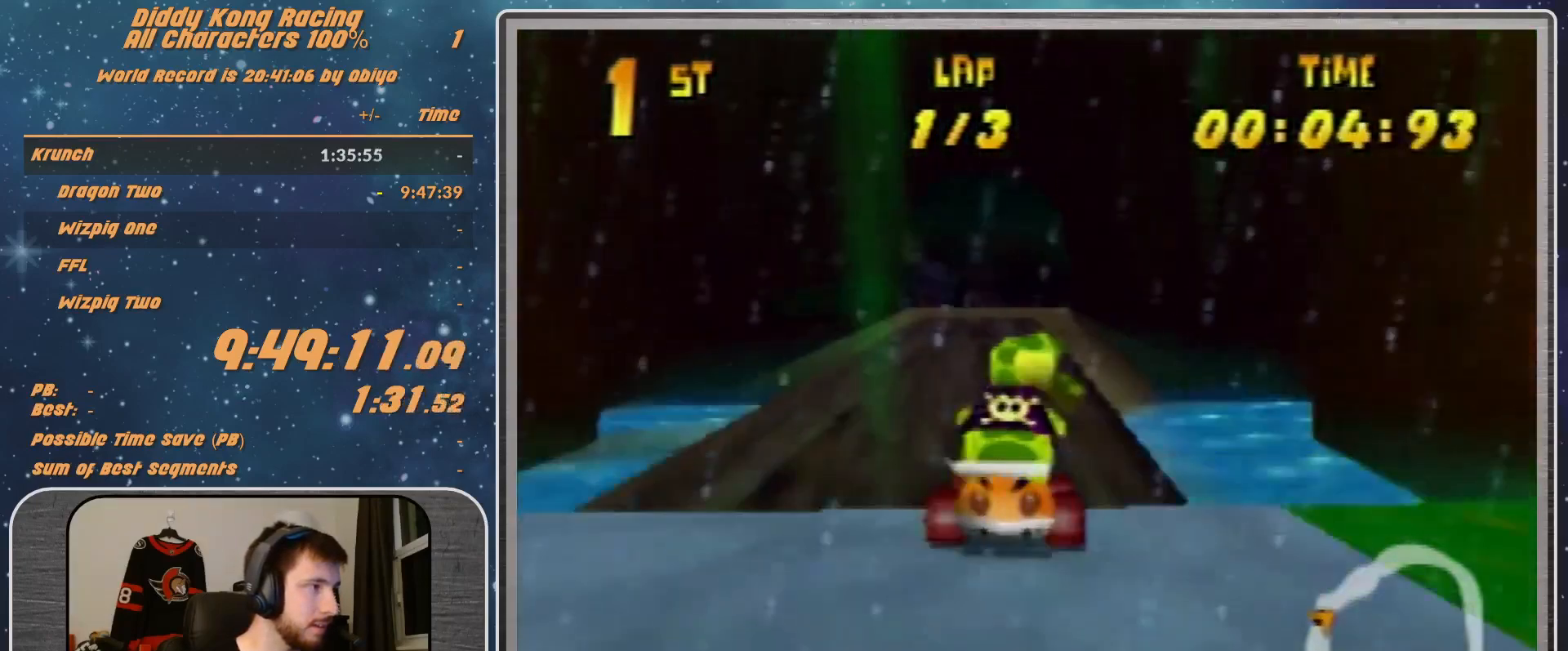
{"buttons": ["A"], "left_stick": "center", "events": [[67, "A", "up"], [467, "A", "down"]]}
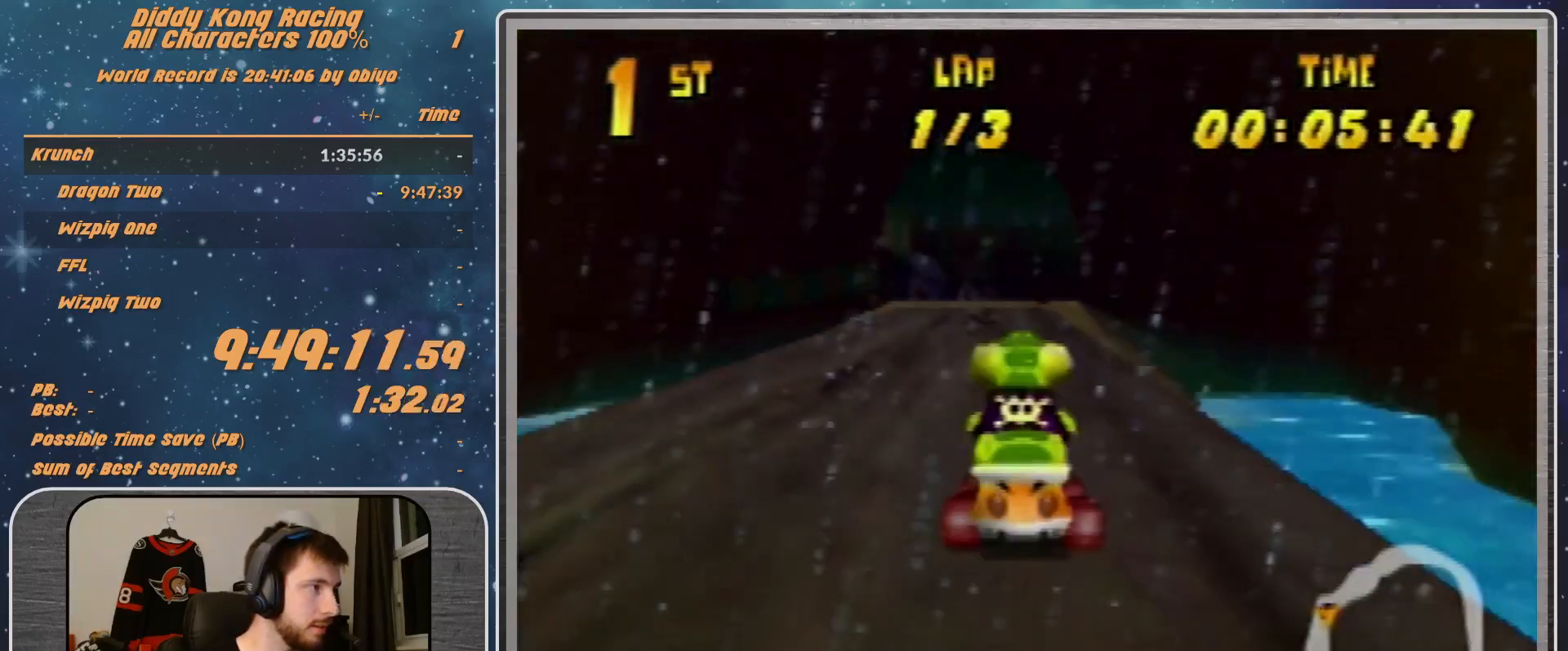
{"buttons": ["A"], "left_stick": "center", "events": [[33, "A", "up"], [67, "left_stick", "right"], [133, "A", "down"], [200, "A", "up"], [267, "A", "down"], [267, "left_stick", "center"], [333, "A", "up"], [433, "A", "down"]]}
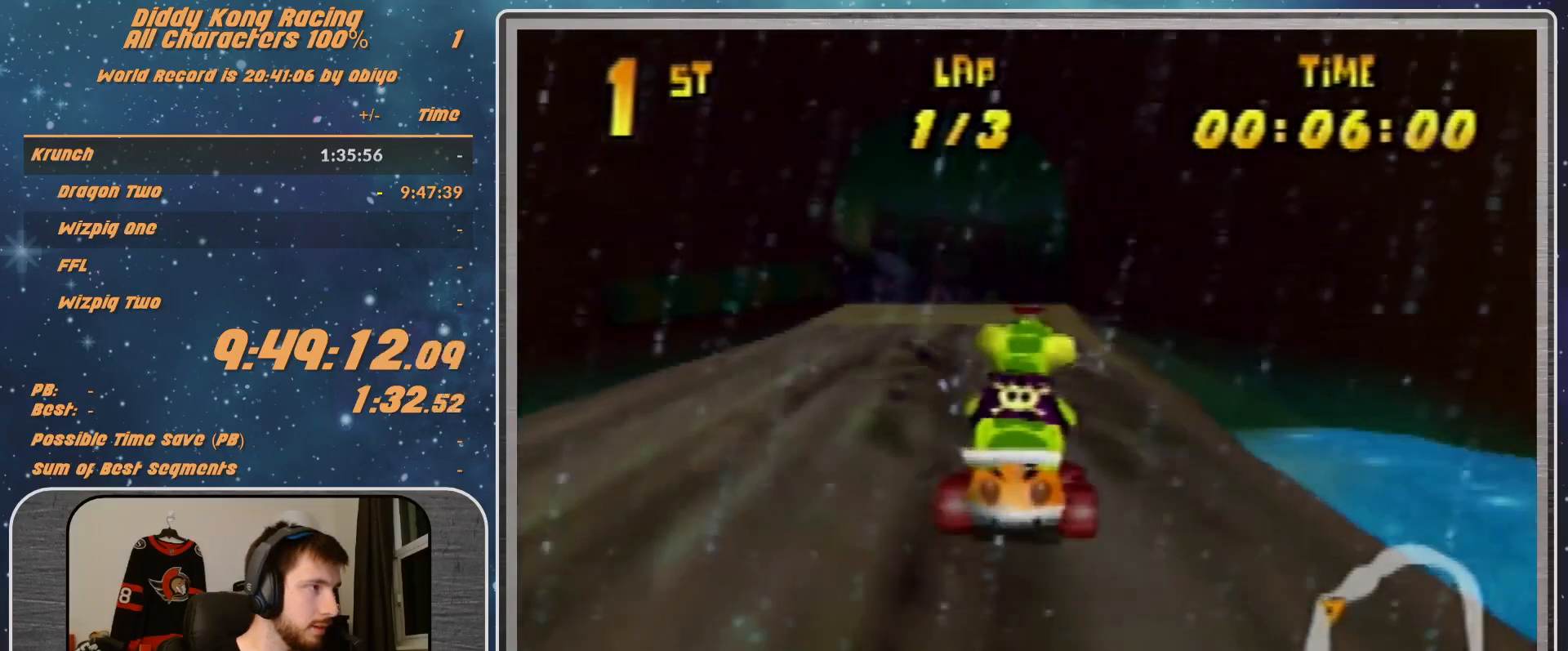
{"buttons": [], "left_stick": "center", "events": [[33, "A", "up"], [100, "A", "down"], [133, "A", "up"], [267, "A", "down"], [433, "A", "up"]]}
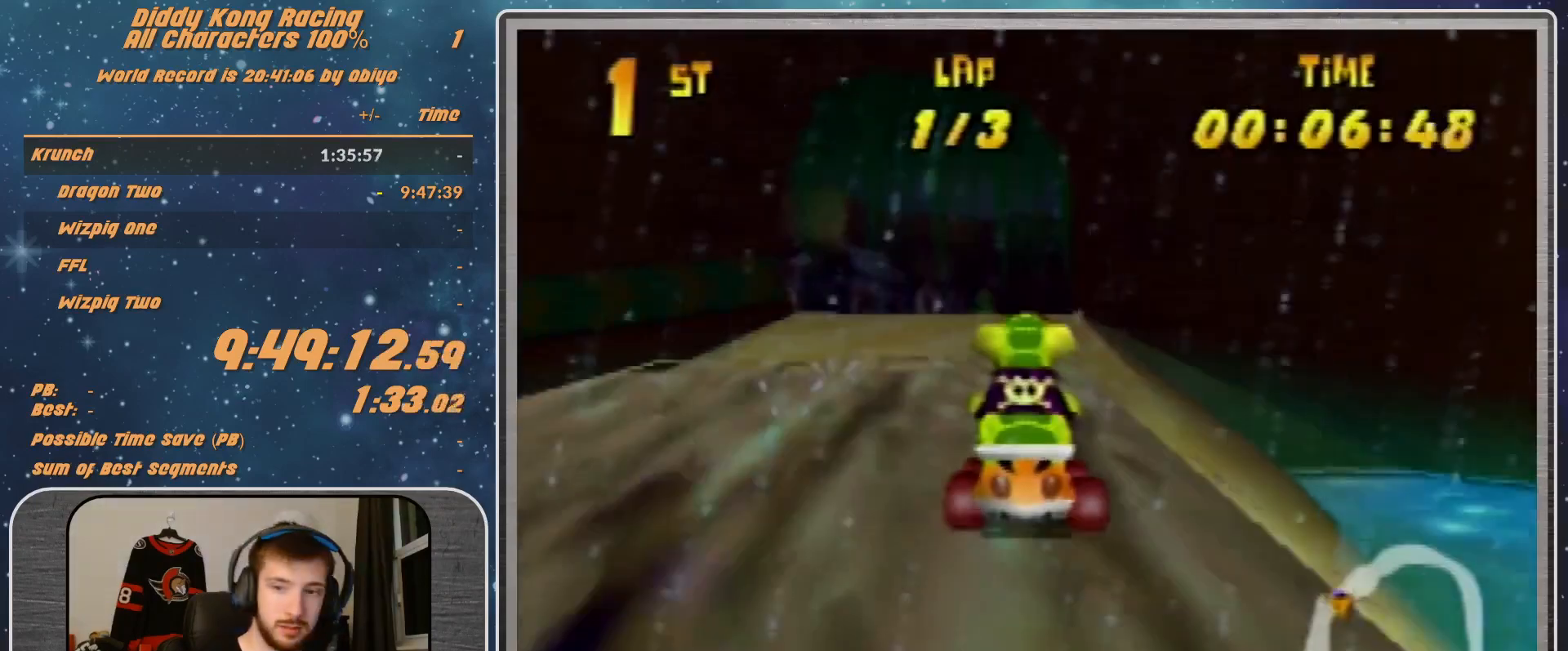
{"buttons": ["A"], "left_stick": "center", "events": [[233, "A", "down"], [333, "A", "up"], [400, "A", "down"]]}
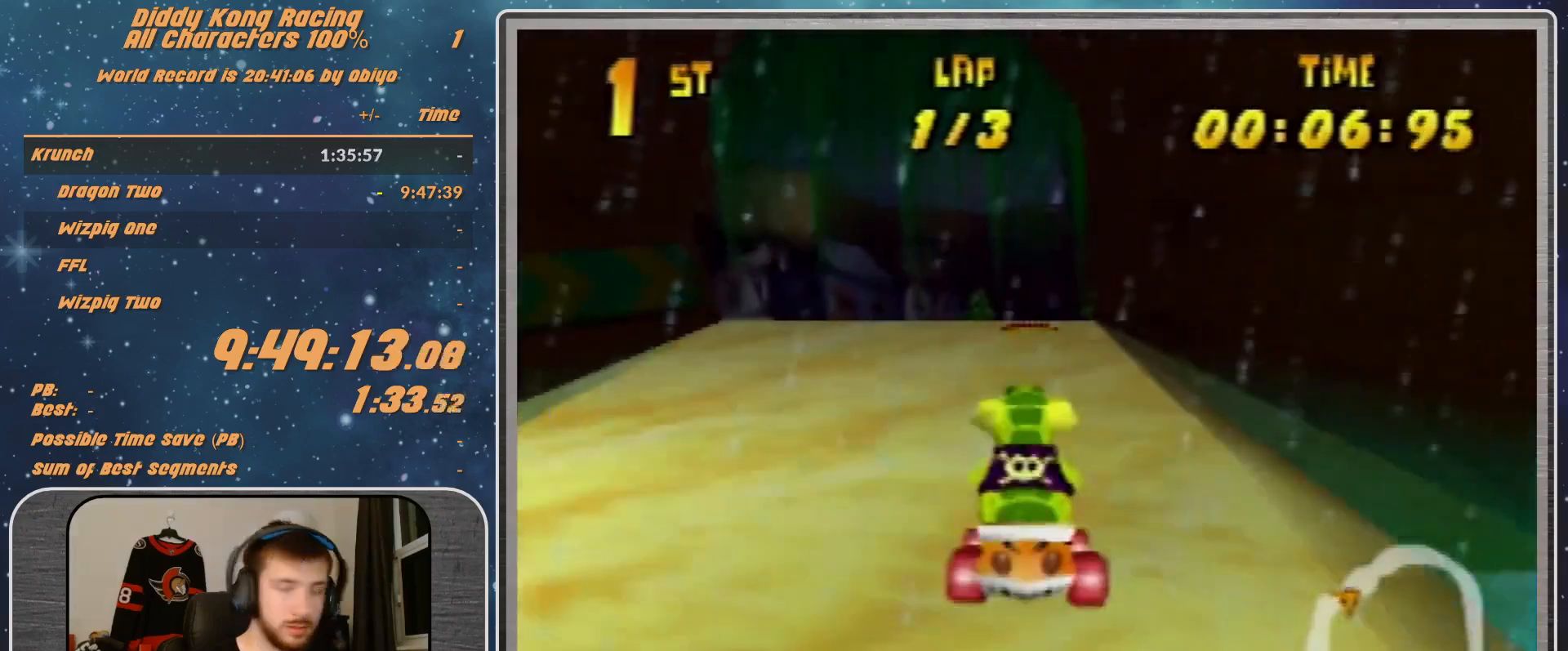
{"buttons": ["A"], "left_stick": "center", "events": [[67, "A", "up"], [233, "A", "down"], [300, "A", "up"], [467, "A", "down"]]}
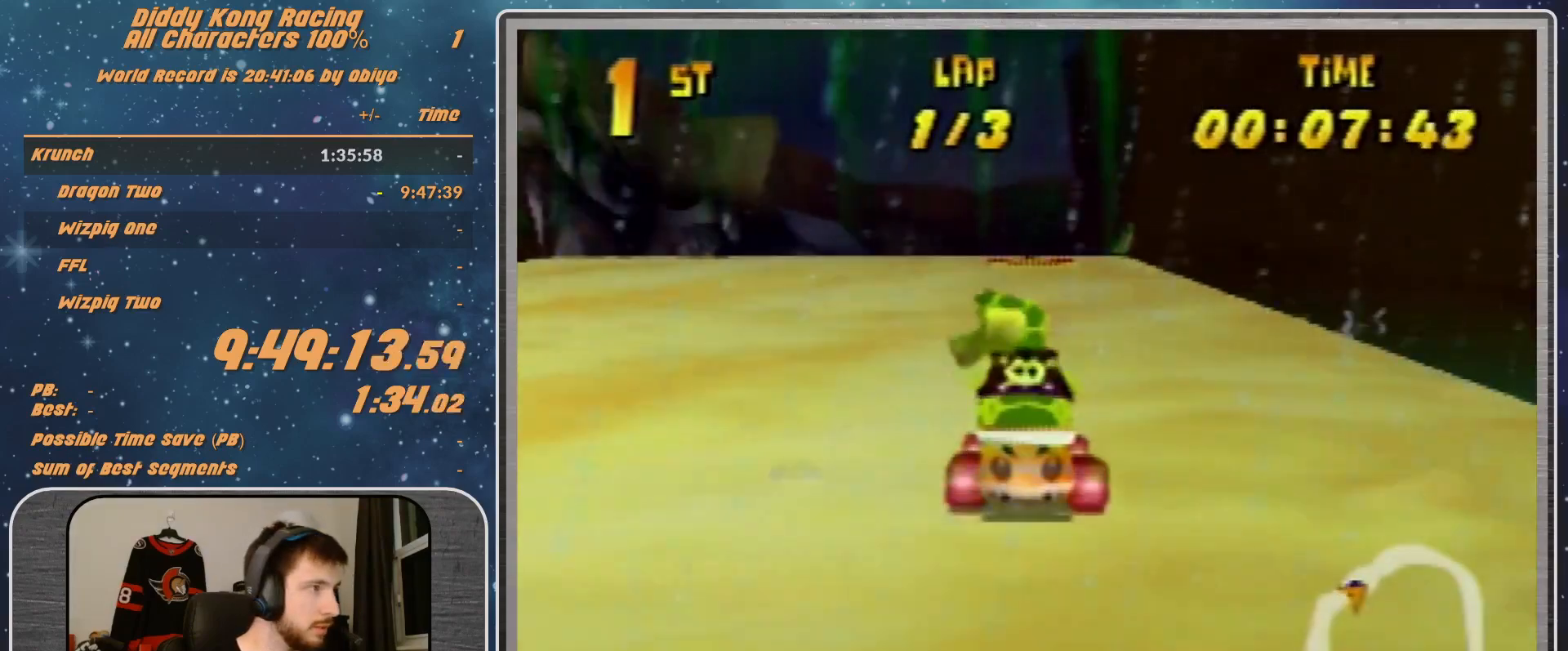
{"buttons": [], "left_stick": "center", "events": [[33, "A", "up"], [333, "A", "down"], [400, "A", "up"]]}
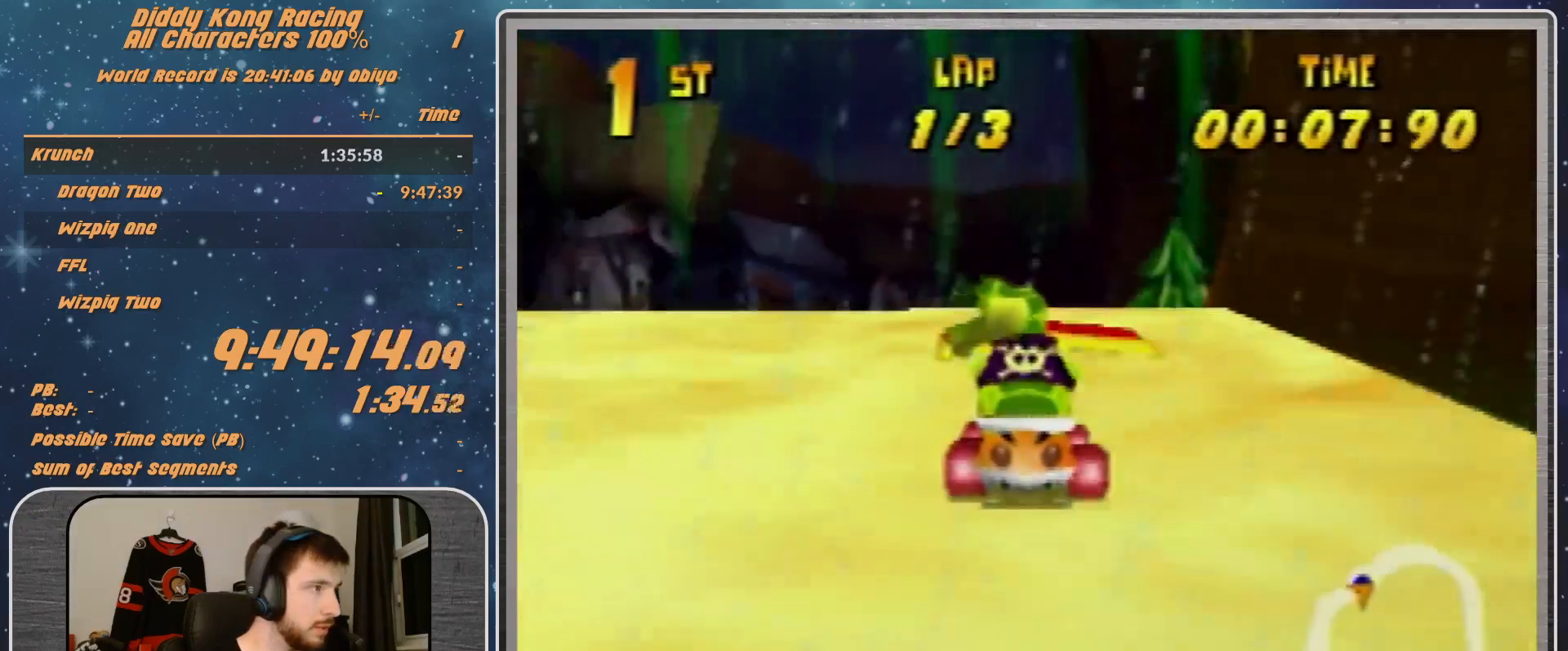
{"buttons": [], "left_stick": "right", "events": [[100, "left_stick", "right"], [167, "left_stick", "center"], [400, "left_stick", "right"]]}
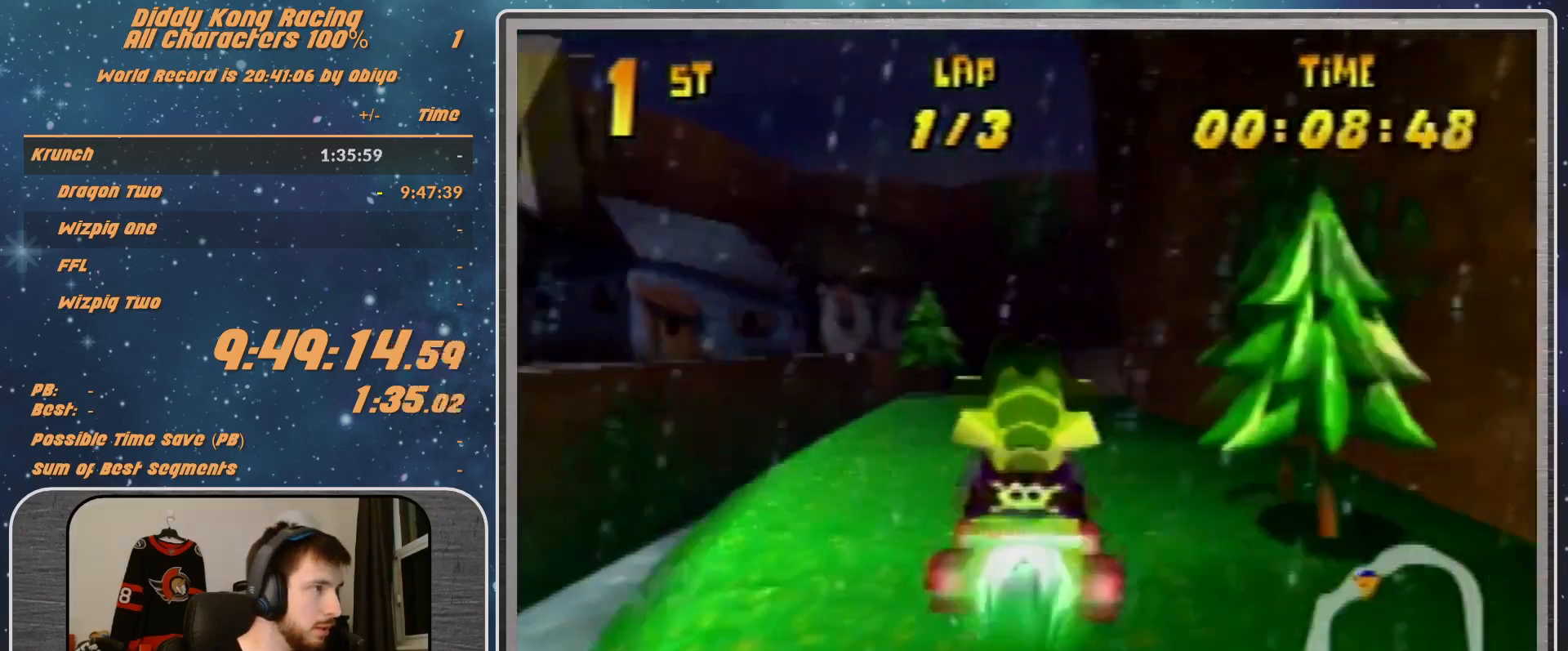
{"buttons": [], "left_stick": "right", "events": [[33, "left_stick", "center"], [367, "left_stick", "right"]]}
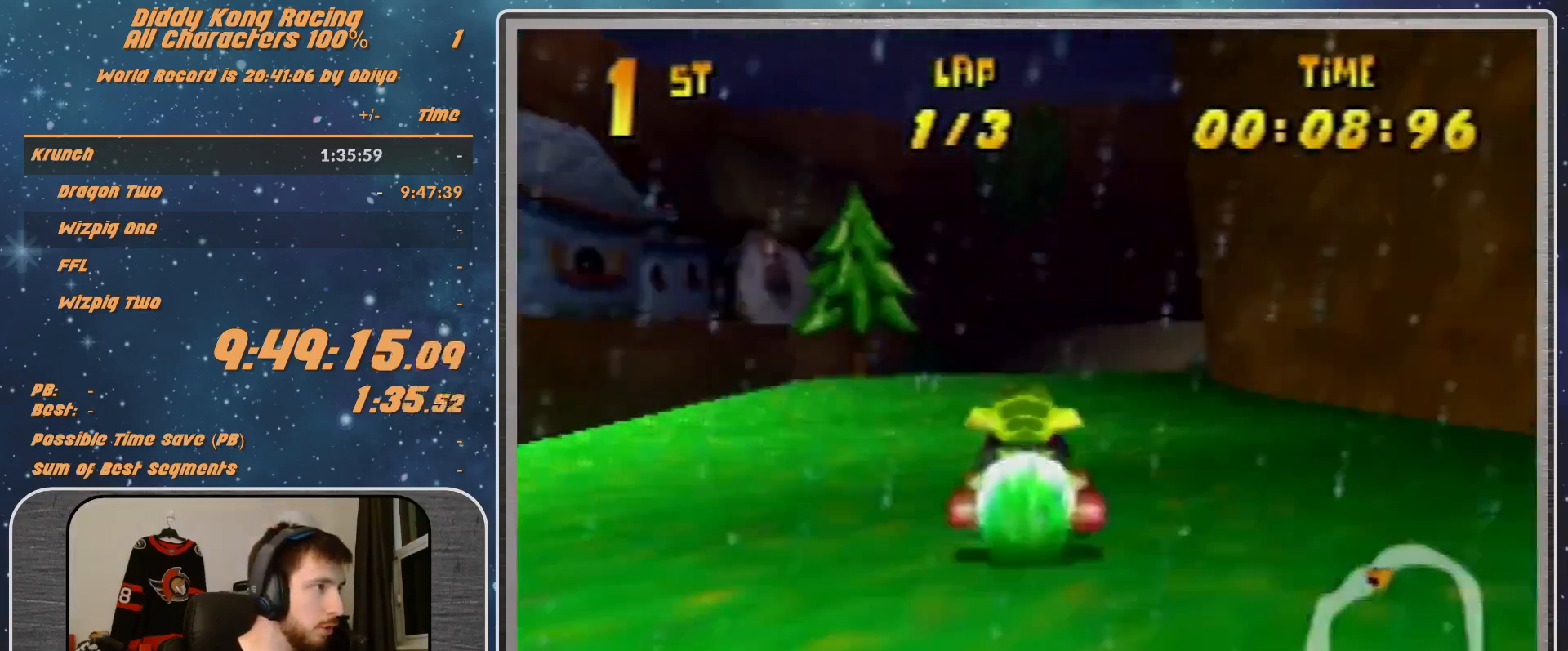
{"buttons": ["A"], "left_stick": "right", "events": [[133, "A", "down"]]}
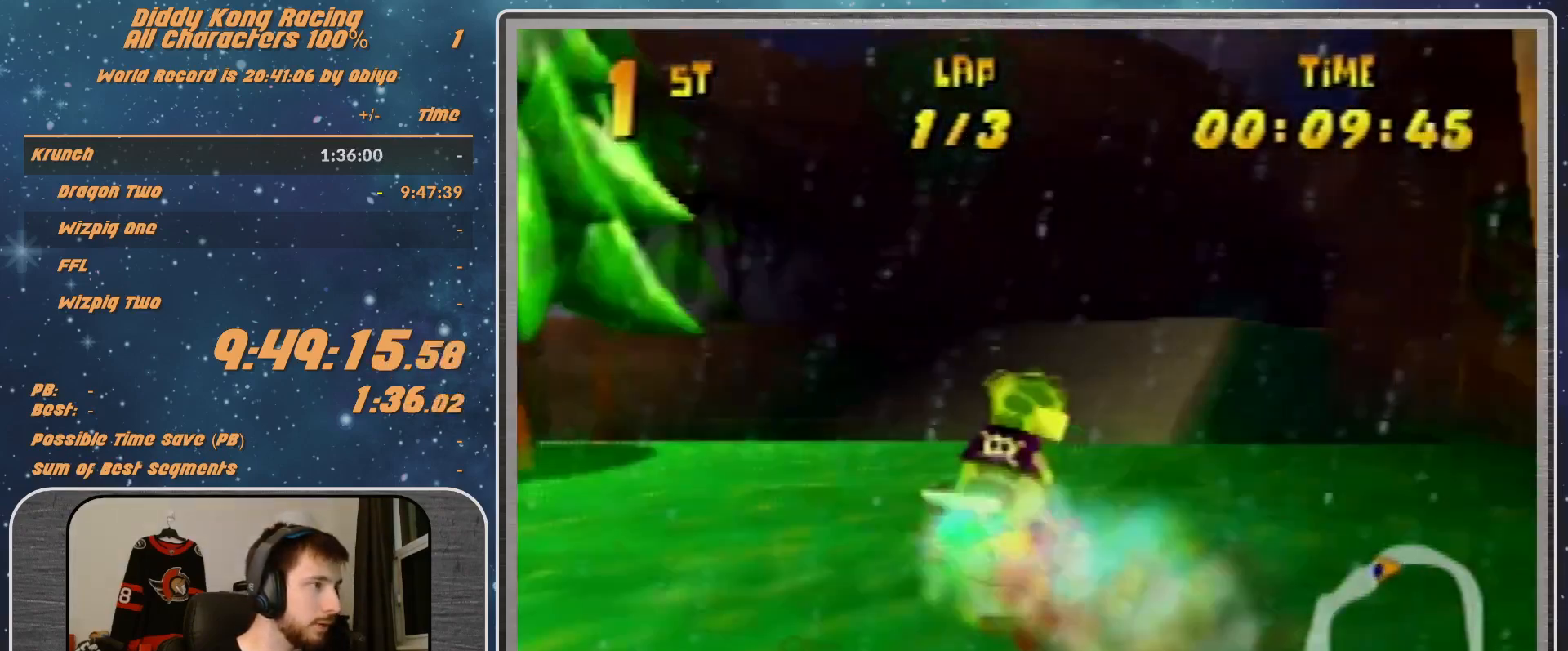
{"buttons": ["A"], "left_stick": "right", "events": []}
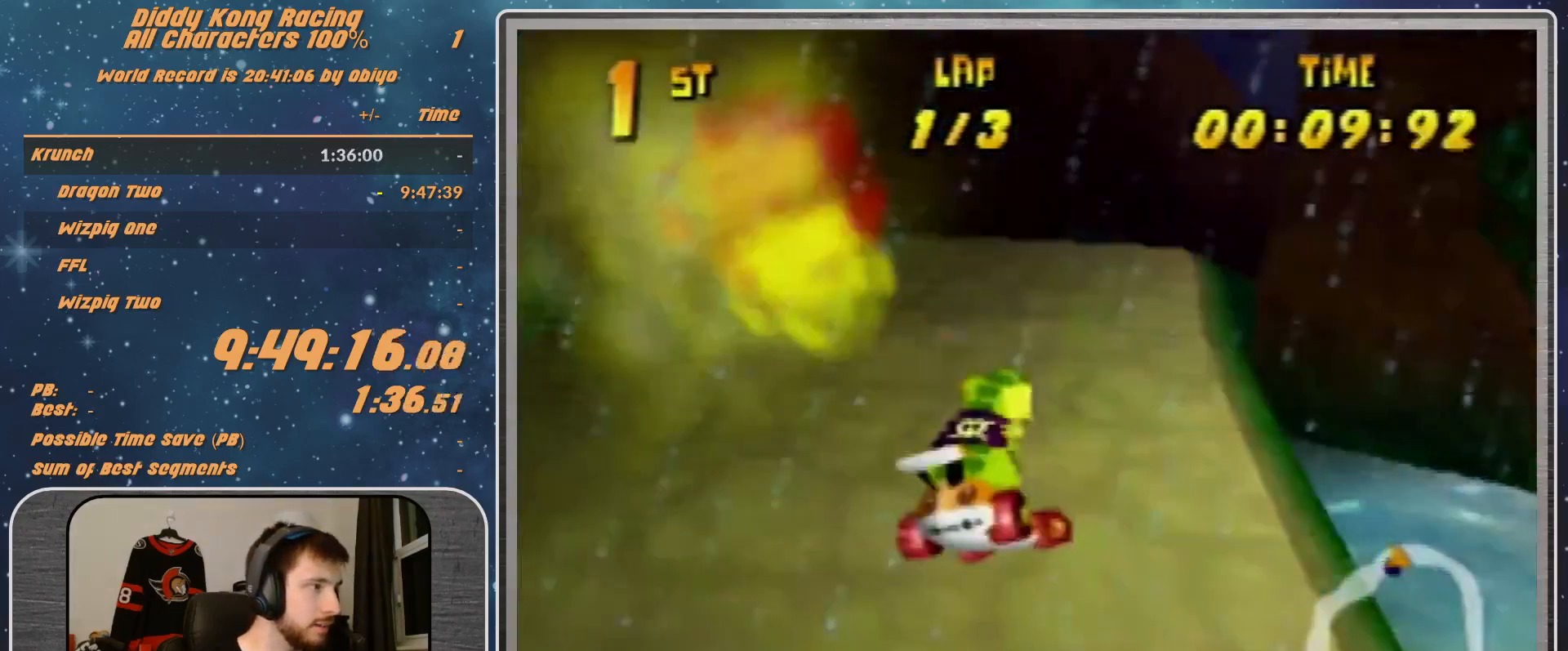
{"buttons": ["R1"], "left_stick": "left", "events": [[100, "R1", "down"], [333, "A", "up"], [400, "A", "down"], [467, "A", "up"], [467, "left_stick", "left"]]}
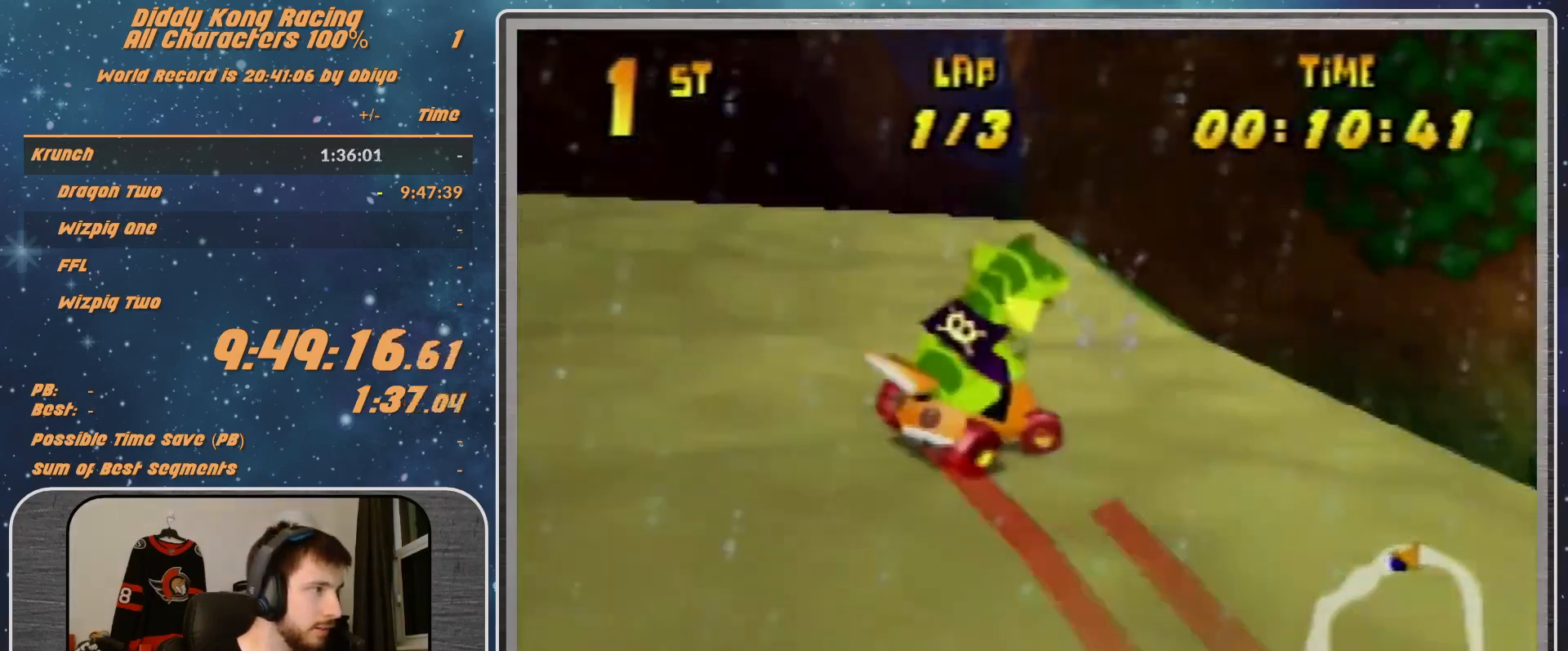
{"buttons": [], "left_stick": "left", "events": [[100, "A", "down"], [133, "A", "up"], [200, "R1", "up"], [267, "A", "down"], [300, "A", "up"]]}
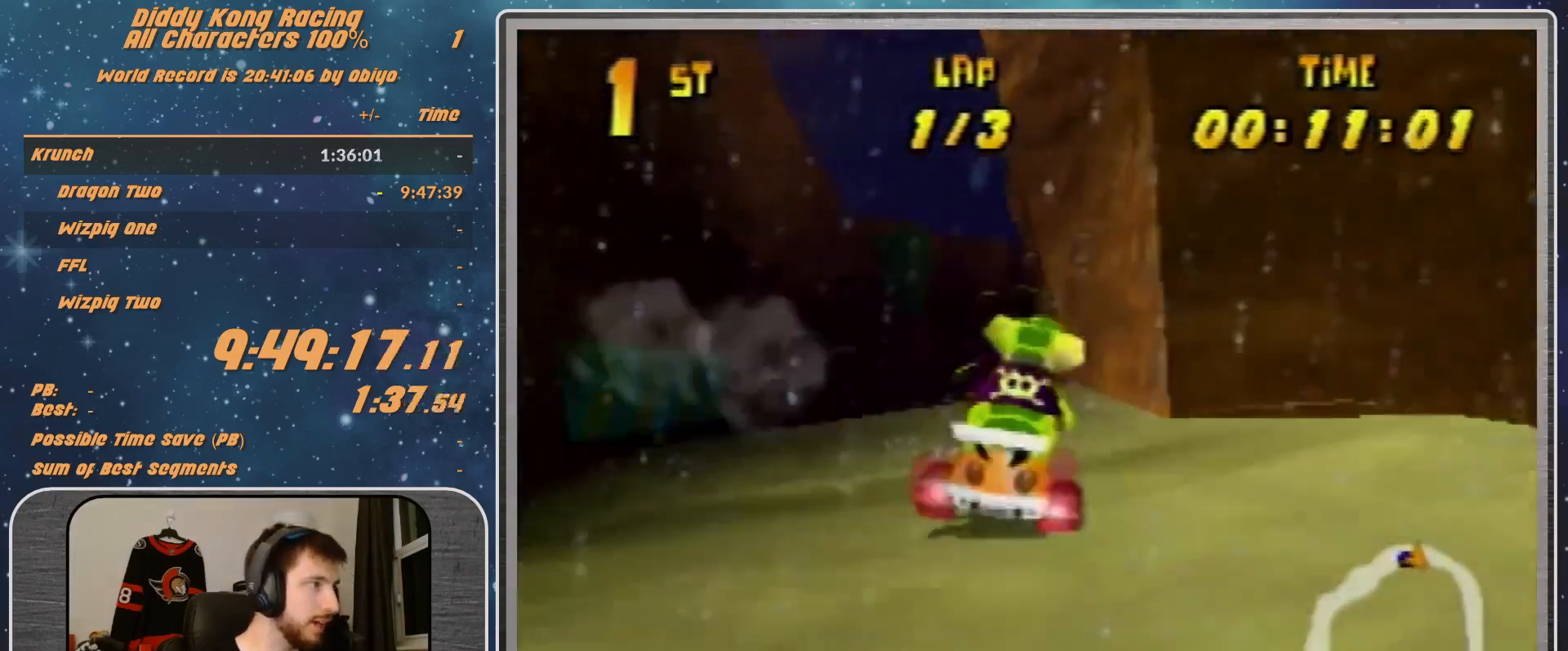
{"buttons": ["A", "R1"], "left_stick": "up-right", "events": [[33, "A", "down"], [33, "left_stick", "center"], [133, "A", "up"], [200, "A", "down"], [300, "A", "up"], [300, "left_stick", "right"], [500, "A", "down"], [500, "R1", "down"], [500, "left_stick", "up-right"]]}
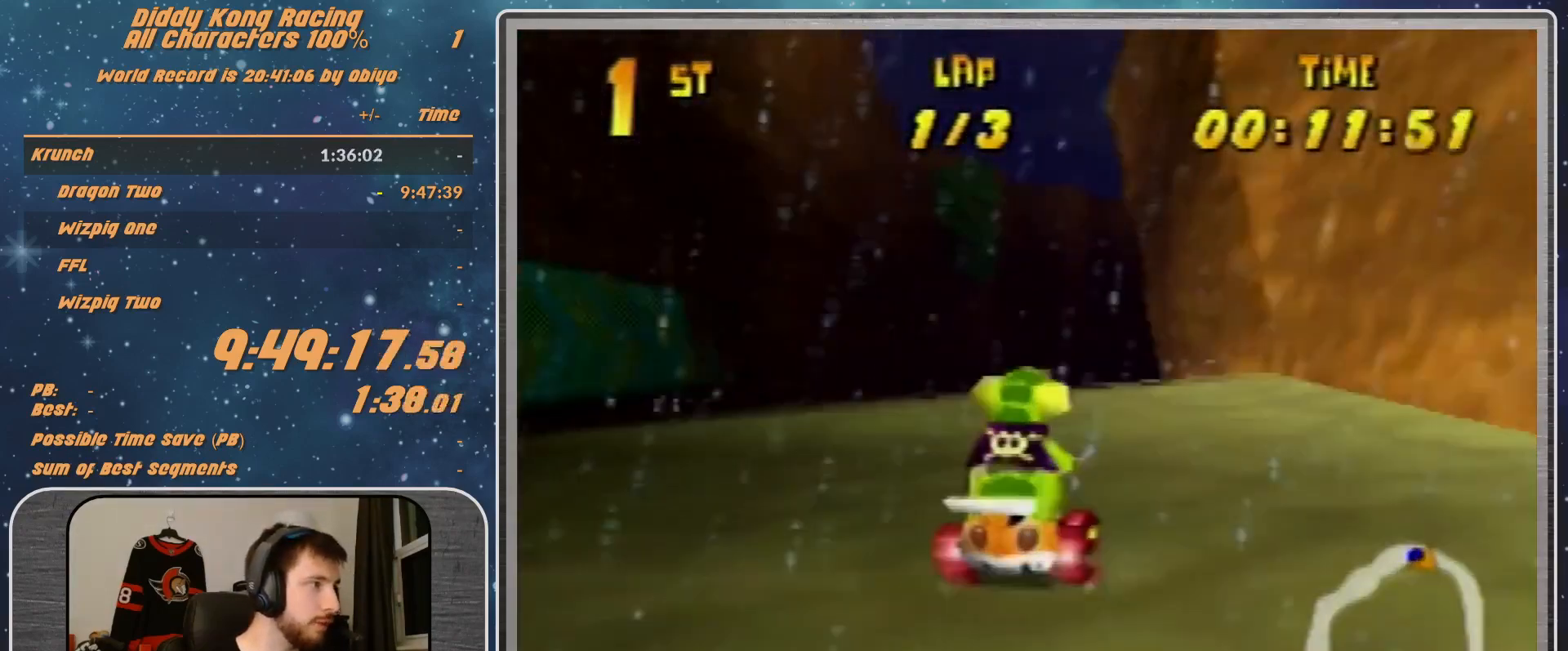
{"buttons": [], "left_stick": "up-left", "events": [[100, "A", "up"], [133, "A", "down"], [233, "A", "up"], [233, "left_stick", "up-left"], [300, "A", "down"], [367, "A", "up"], [367, "R1", "up"]]}
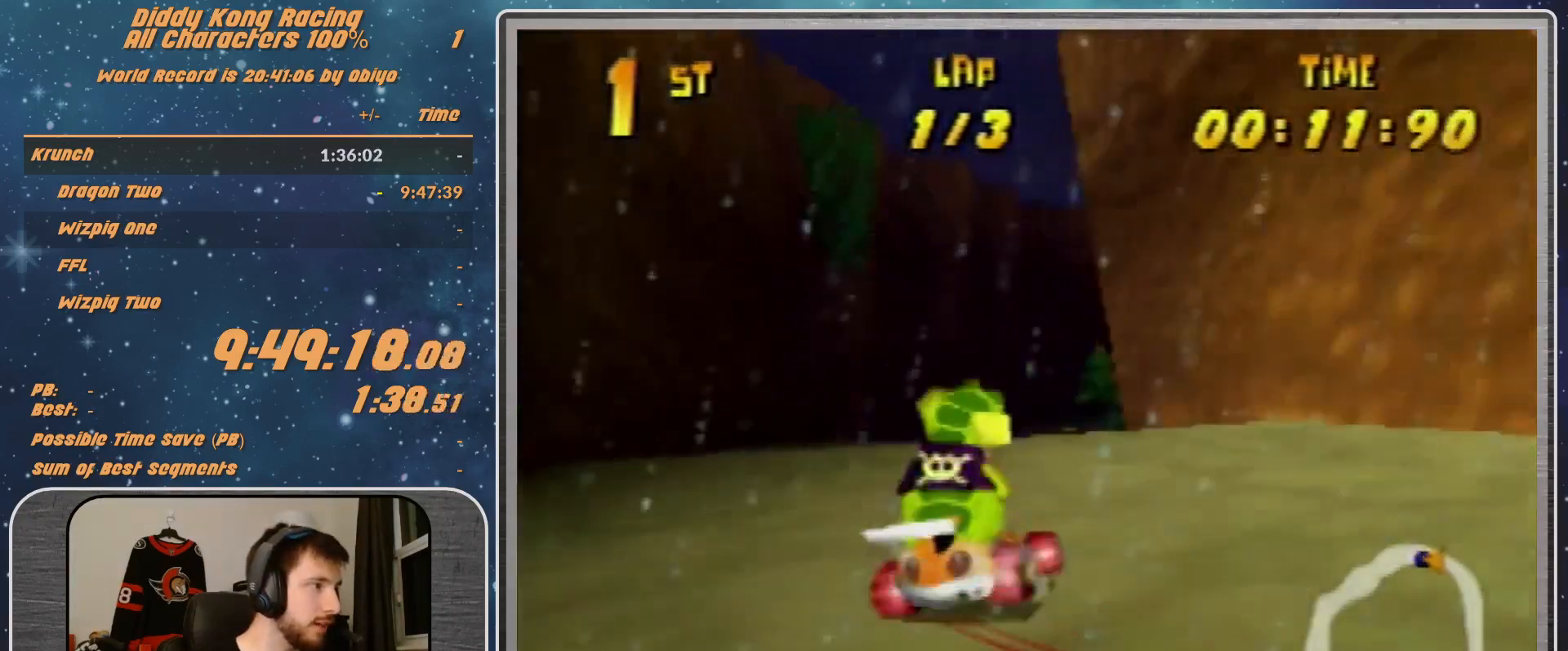
{"buttons": [], "left_stick": "right", "events": [[133, "A", "down"], [133, "left_stick", "center"], [167, "A", "up"], [300, "A", "down"], [300, "left_stick", "up-right"], [333, "A", "up"], [467, "A", "down"], [467, "left_stick", "right"], [500, "A", "up"]]}
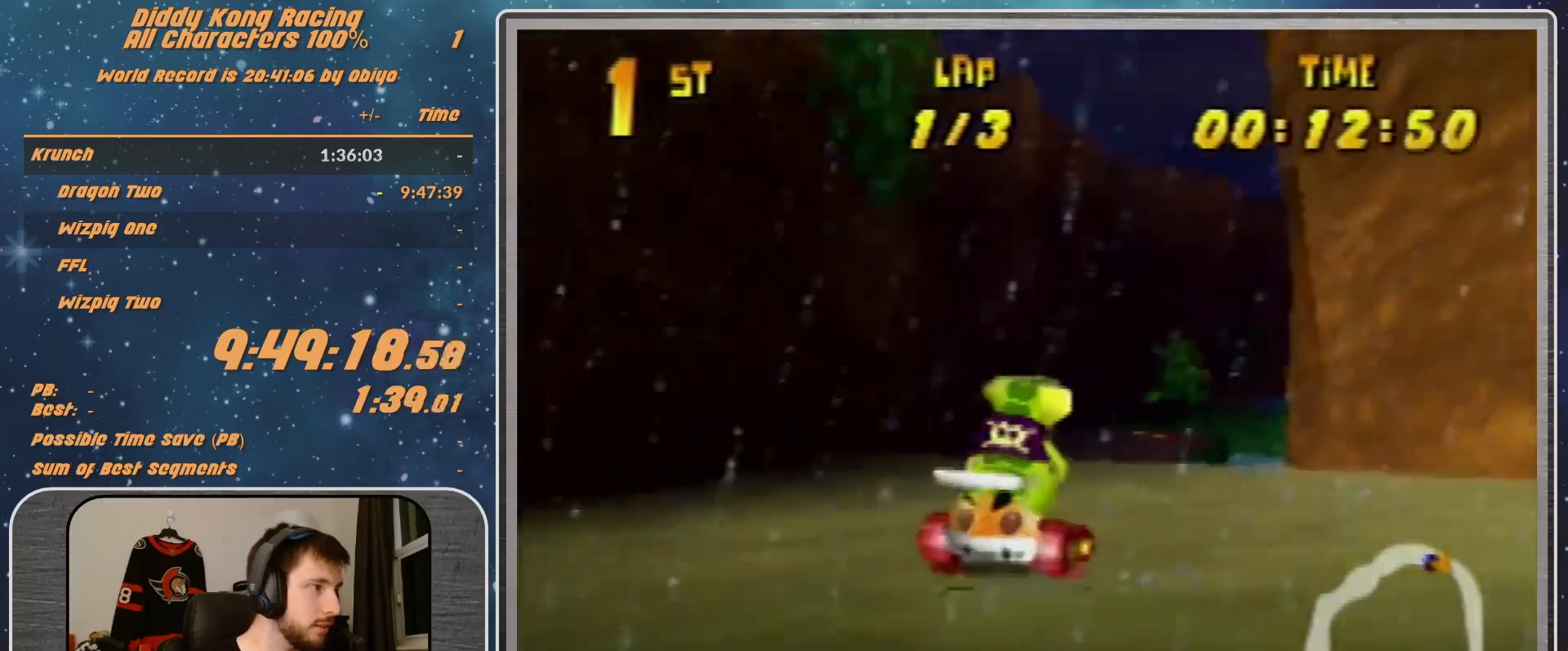
{"buttons": [], "left_stick": "up-right", "events": [[100, "A", "down"], [167, "A", "up"], [233, "R1", "down"], [300, "R1", "up"], [300, "left_stick", "up-right"]]}